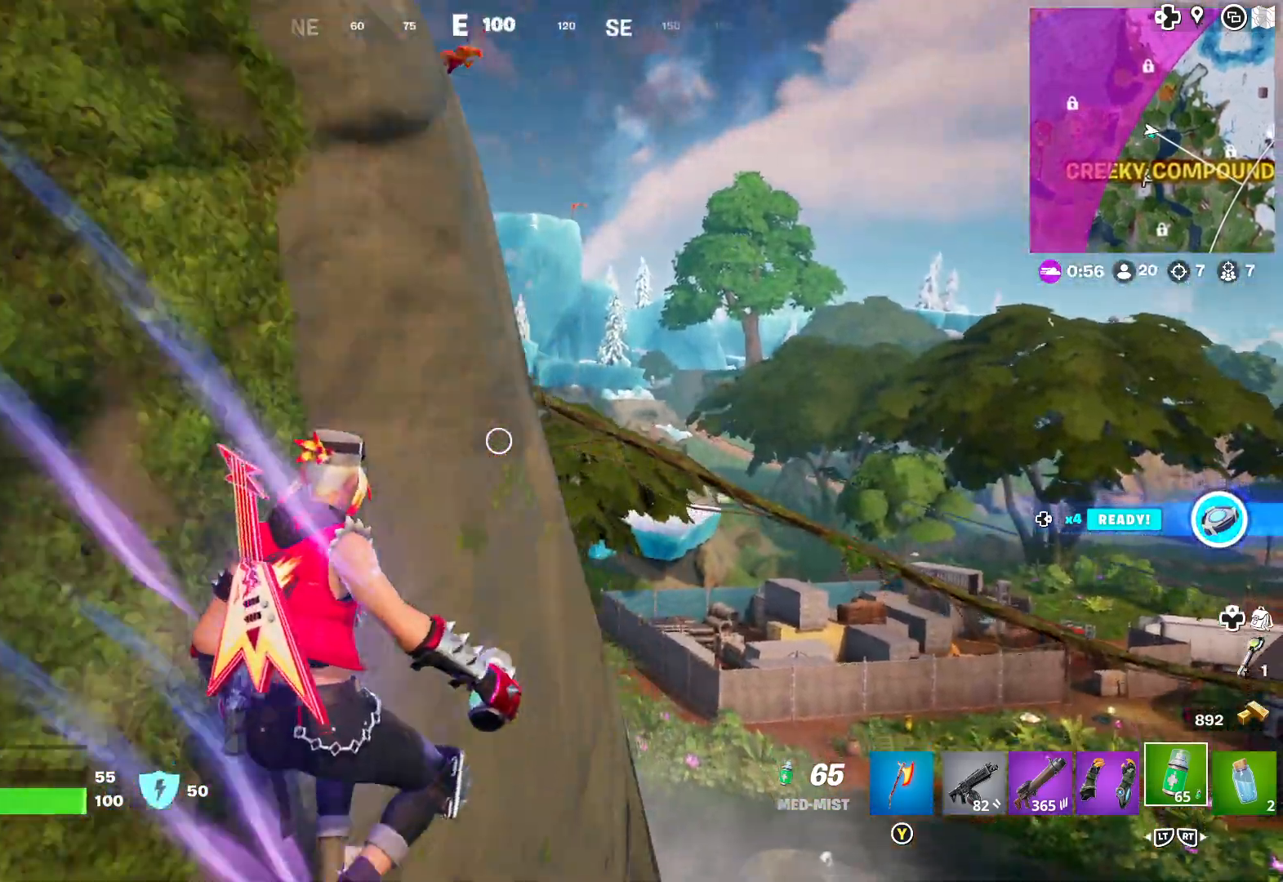
Gameplay with a controller (Xbox layout); each line is a JSON object with the inputs held at the frame after it. "events" lists button and stick changes between this image and that frame as [ms after this image, input, new state], when the widget could be followed in between.
{"buttons": [], "left_stick": "up-left", "right_stick": "left", "events": [[33, "right_stick", "left"], [200, "left_stick", "up-left"], [217, "right_stick", "center"], [350, "right_stick", "left"]]}
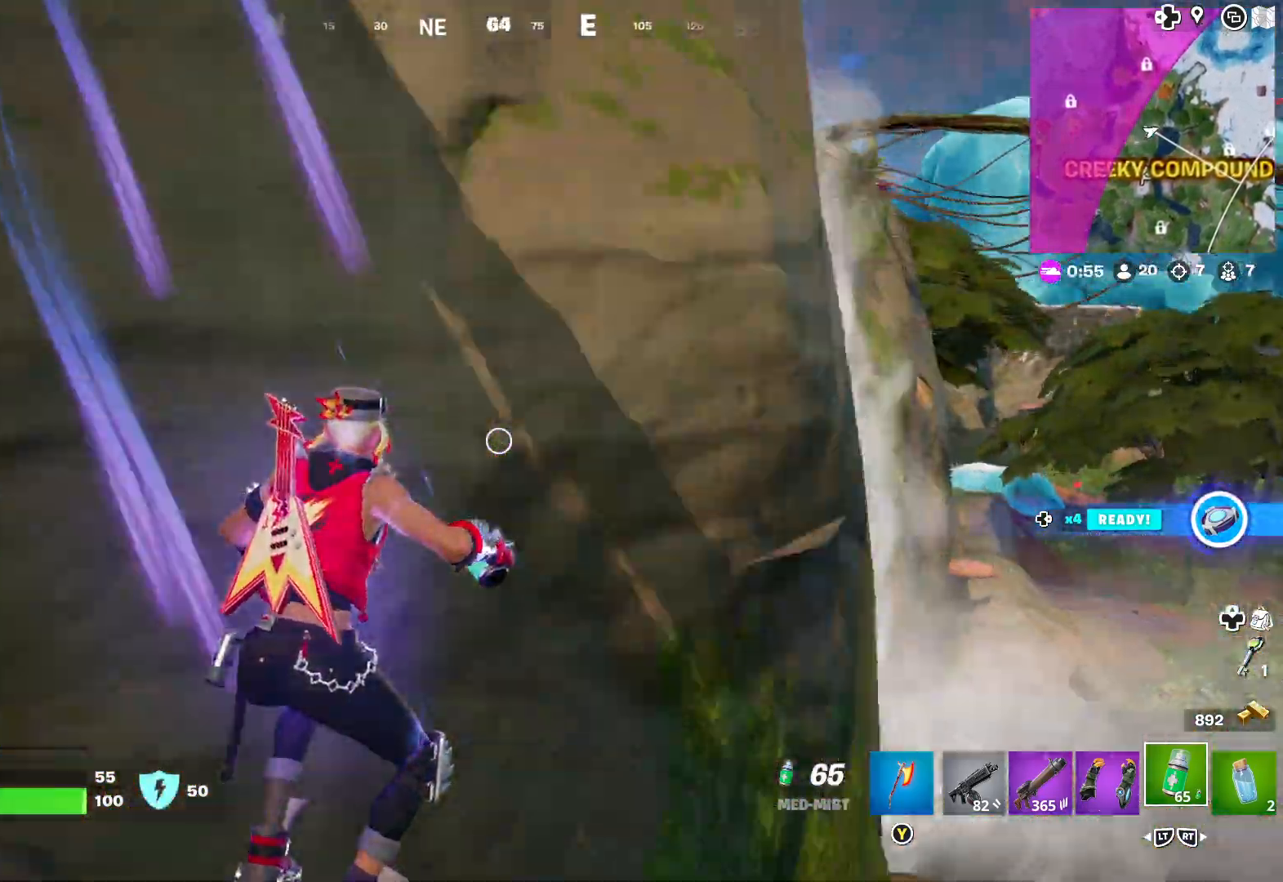
{"buttons": [], "left_stick": "up-right", "right_stick": "right", "events": [[17, "left_stick", "up"], [50, "right_stick", "up-left"], [183, "right_stick", "center"], [450, "left_stick", "up-right"], [500, "right_stick", "right"]]}
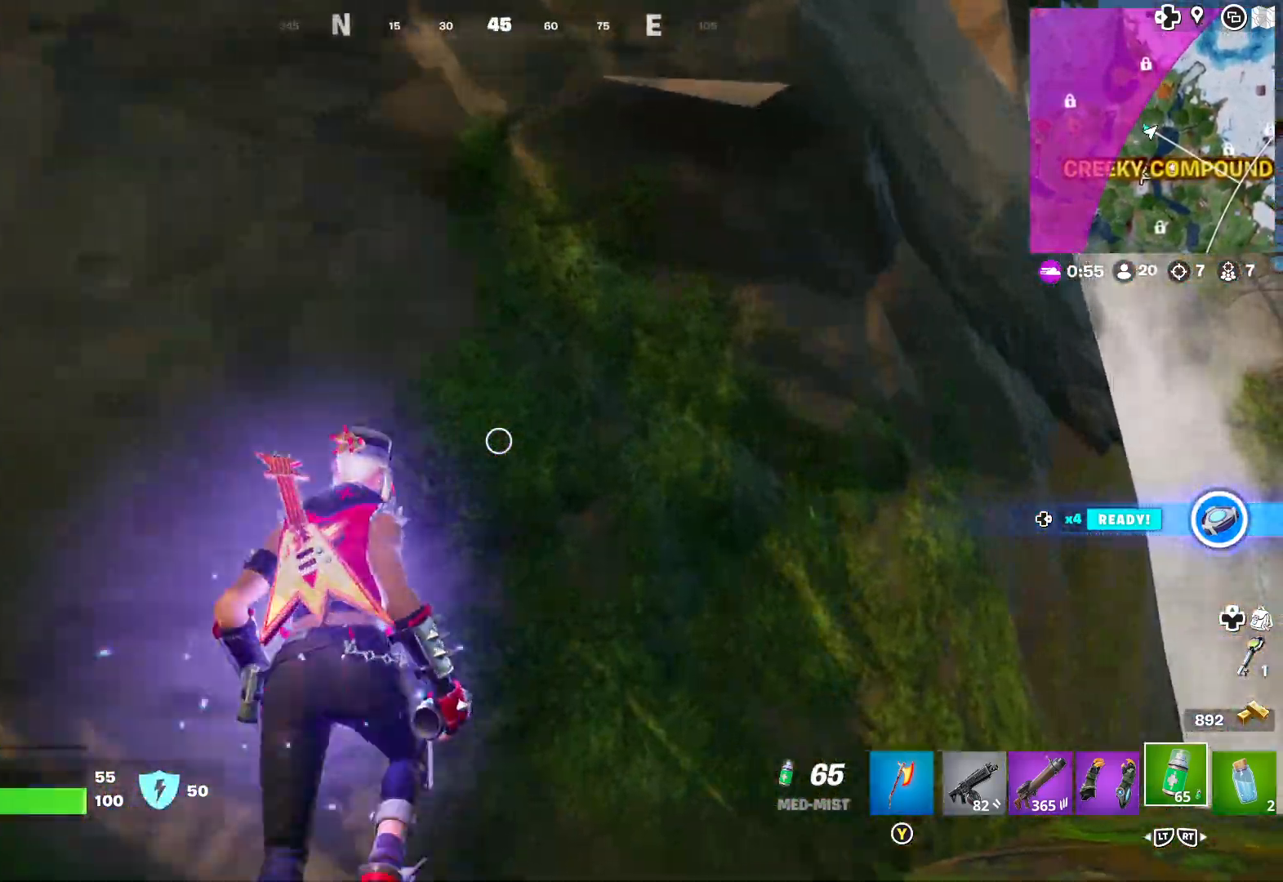
{"buttons": [], "left_stick": "up-right", "right_stick": "center", "events": [[283, "L3", "down"], [333, "right_stick", "center"], [417, "L3", "up"]]}
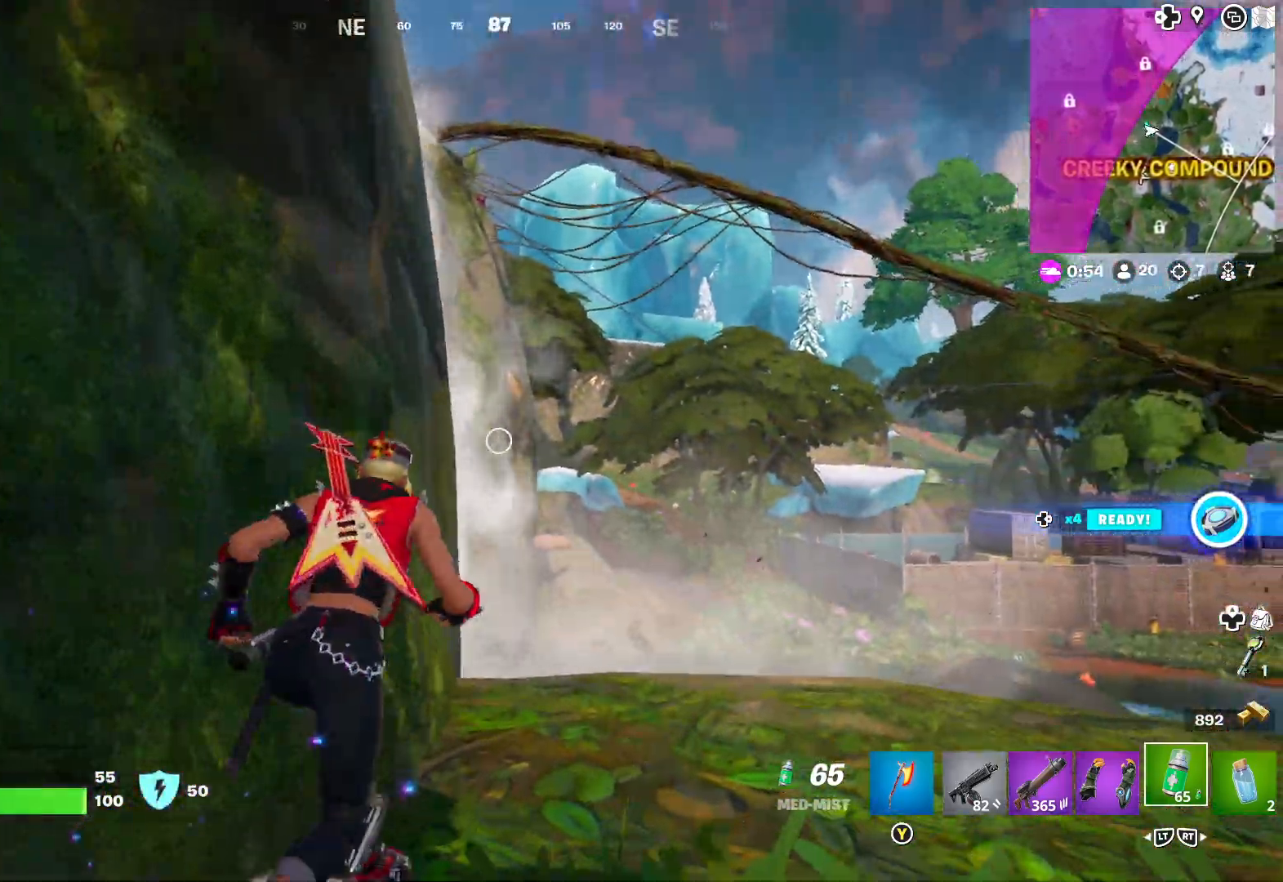
{"buttons": [], "left_stick": "up-right", "right_stick": "center", "events": [[33, "right_stick", "right"], [183, "right_stick", "center"]]}
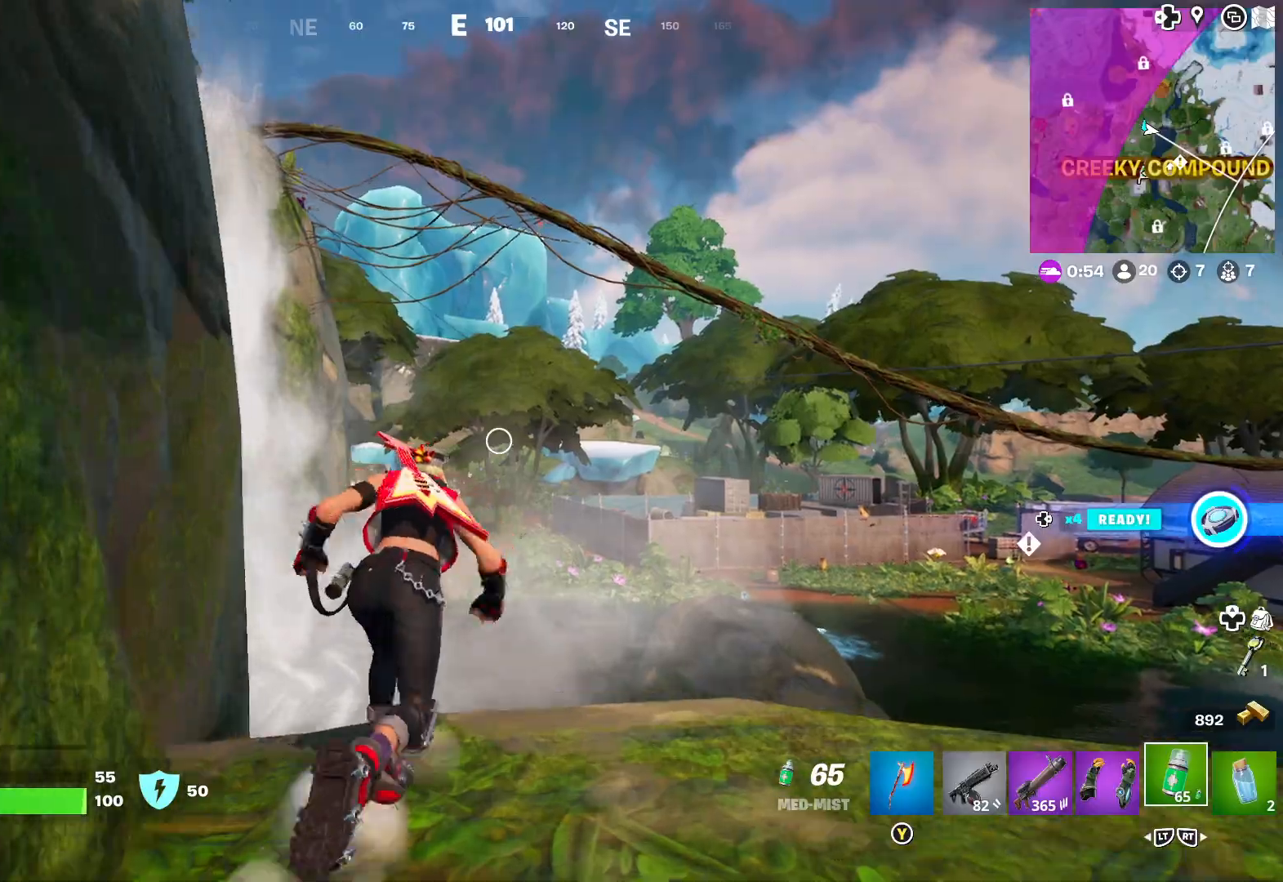
{"buttons": [], "left_stick": "up-right", "right_stick": "center", "events": [[133, "right_stick", "right"], [333, "right_stick", "center"]]}
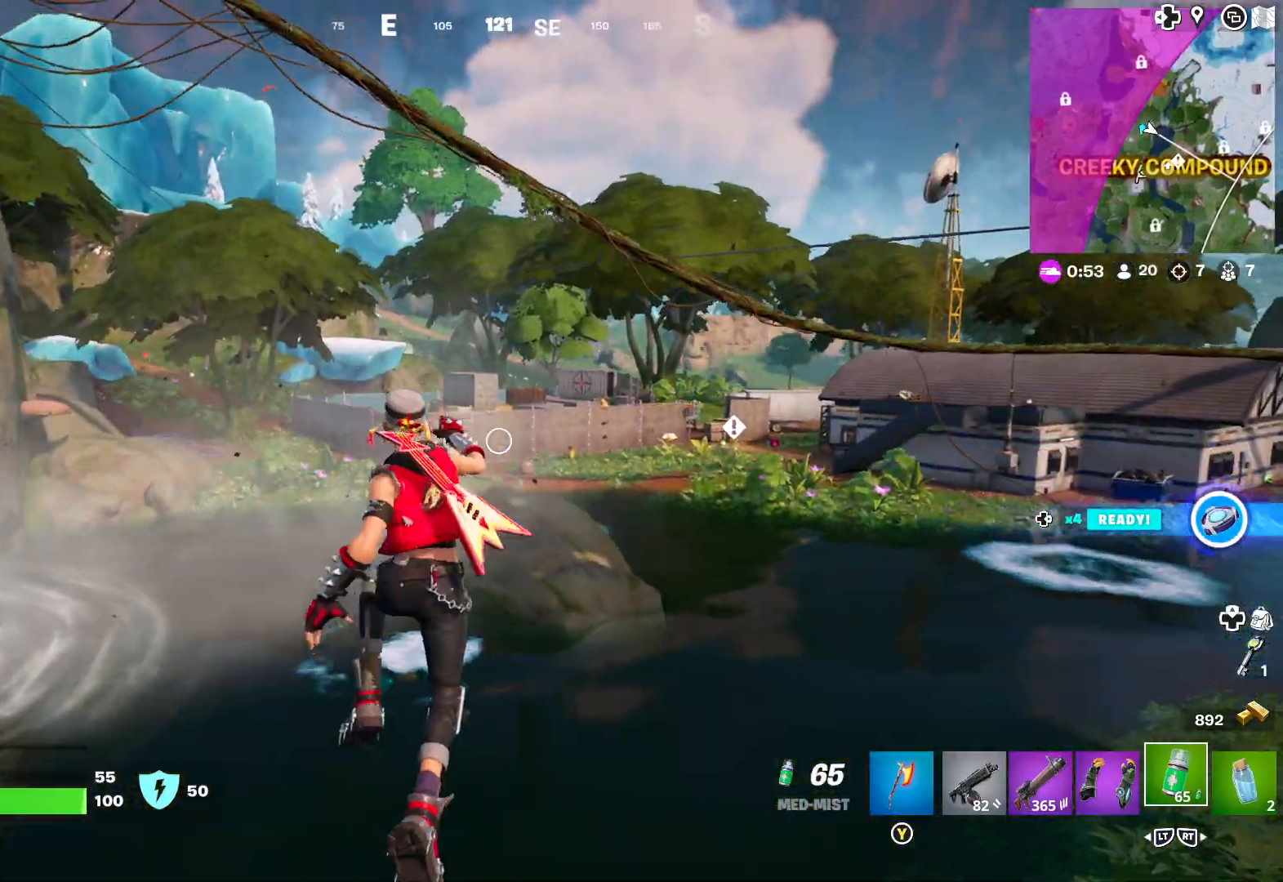
{"buttons": [], "left_stick": "up-right", "right_stick": "center", "events": []}
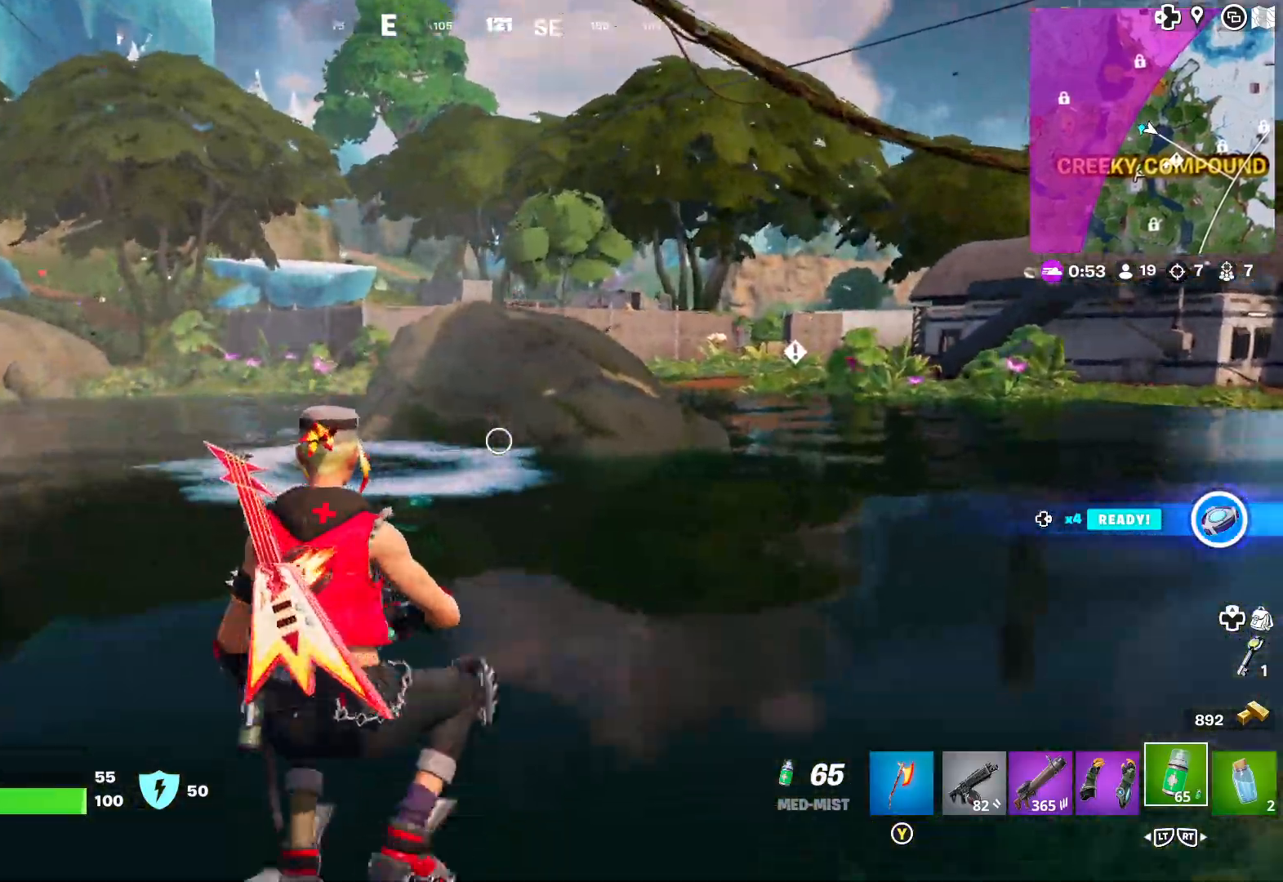
{"buttons": [], "left_stick": "up", "right_stick": "left", "events": [[250, "A", "down"], [333, "left_stick", "up"], [367, "A", "up"], [450, "right_stick", "left"]]}
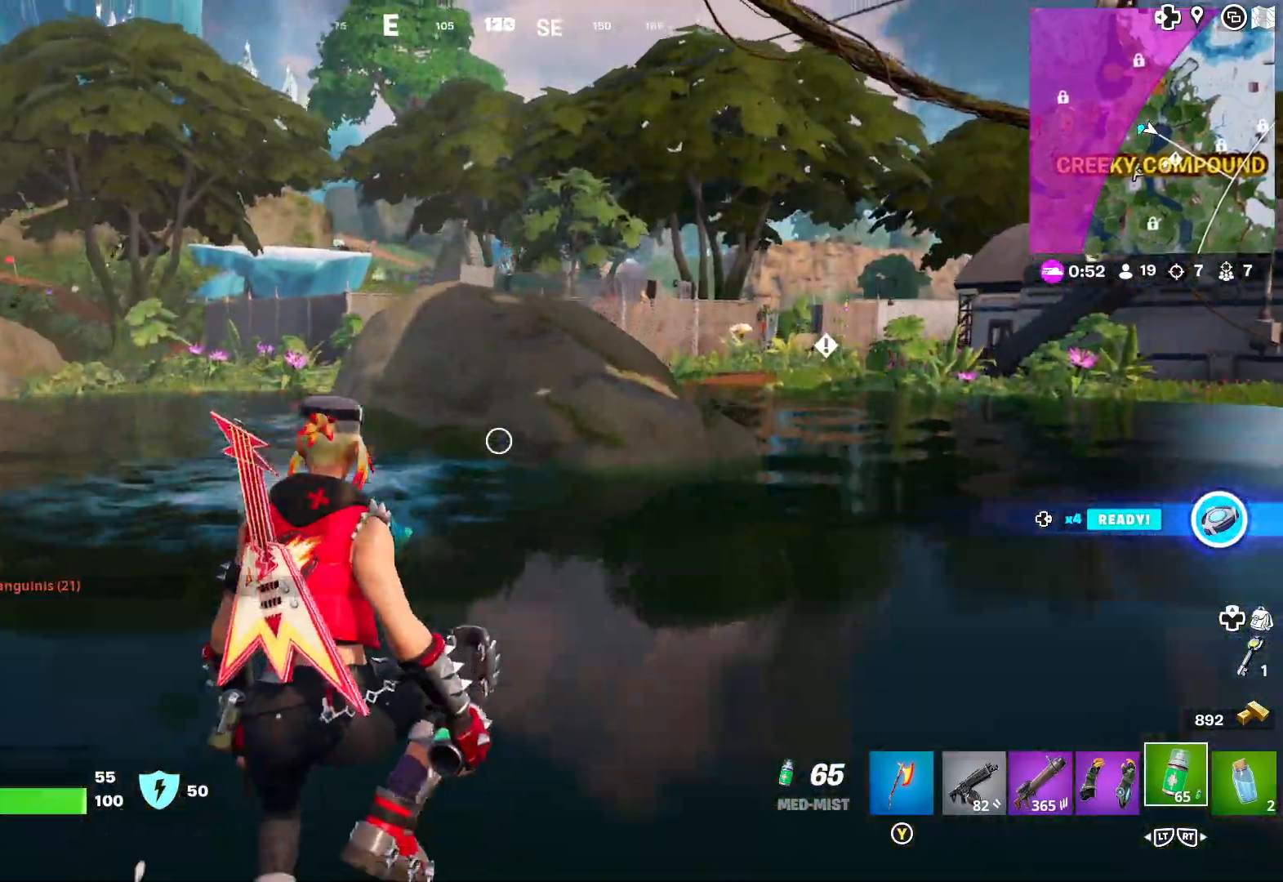
{"buttons": [], "left_stick": "up", "right_stick": "center", "events": [[150, "right_stick", "center"]]}
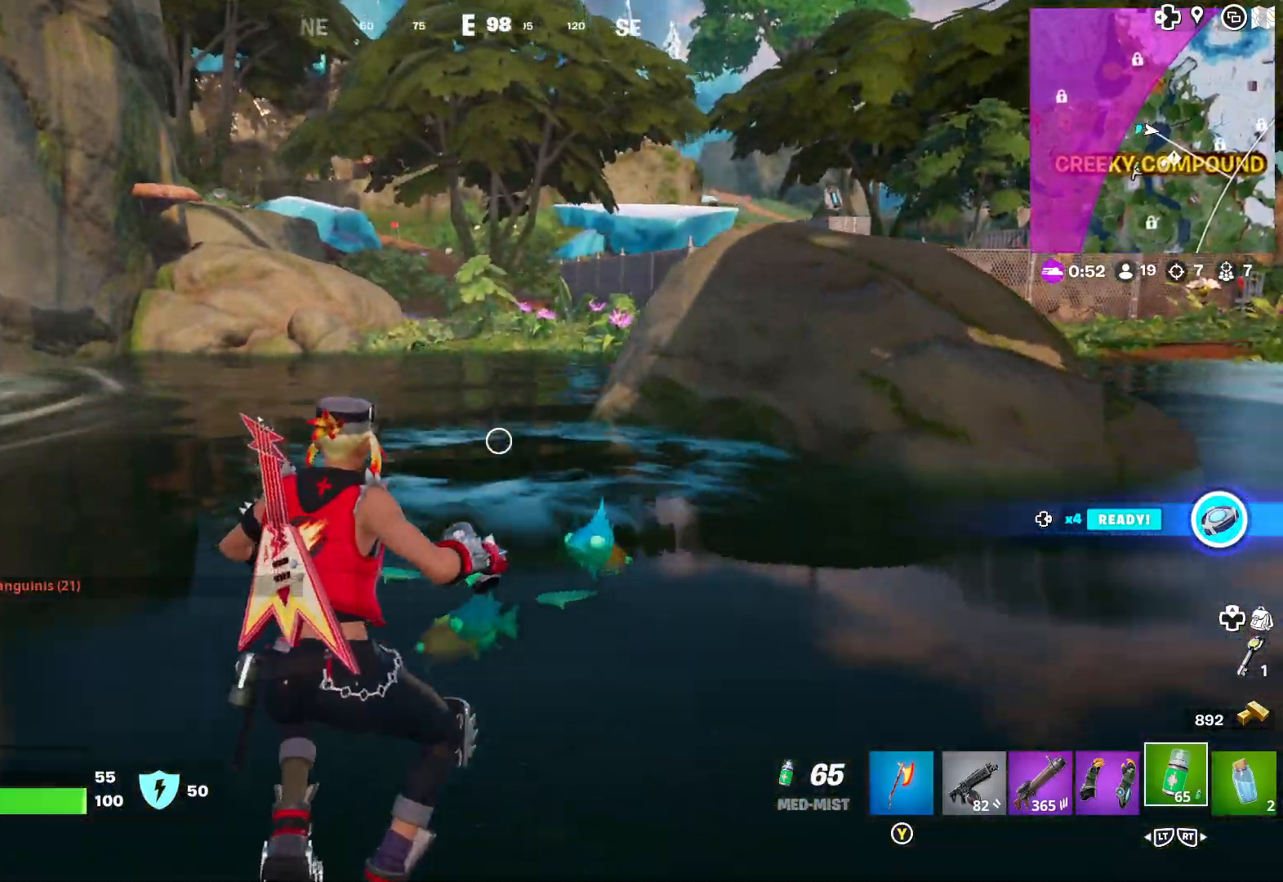
{"buttons": [], "left_stick": "up", "right_stick": "center", "events": [[233, "A", "down"], [283, "A", "up"], [367, "A", "down"], [467, "A", "up"]]}
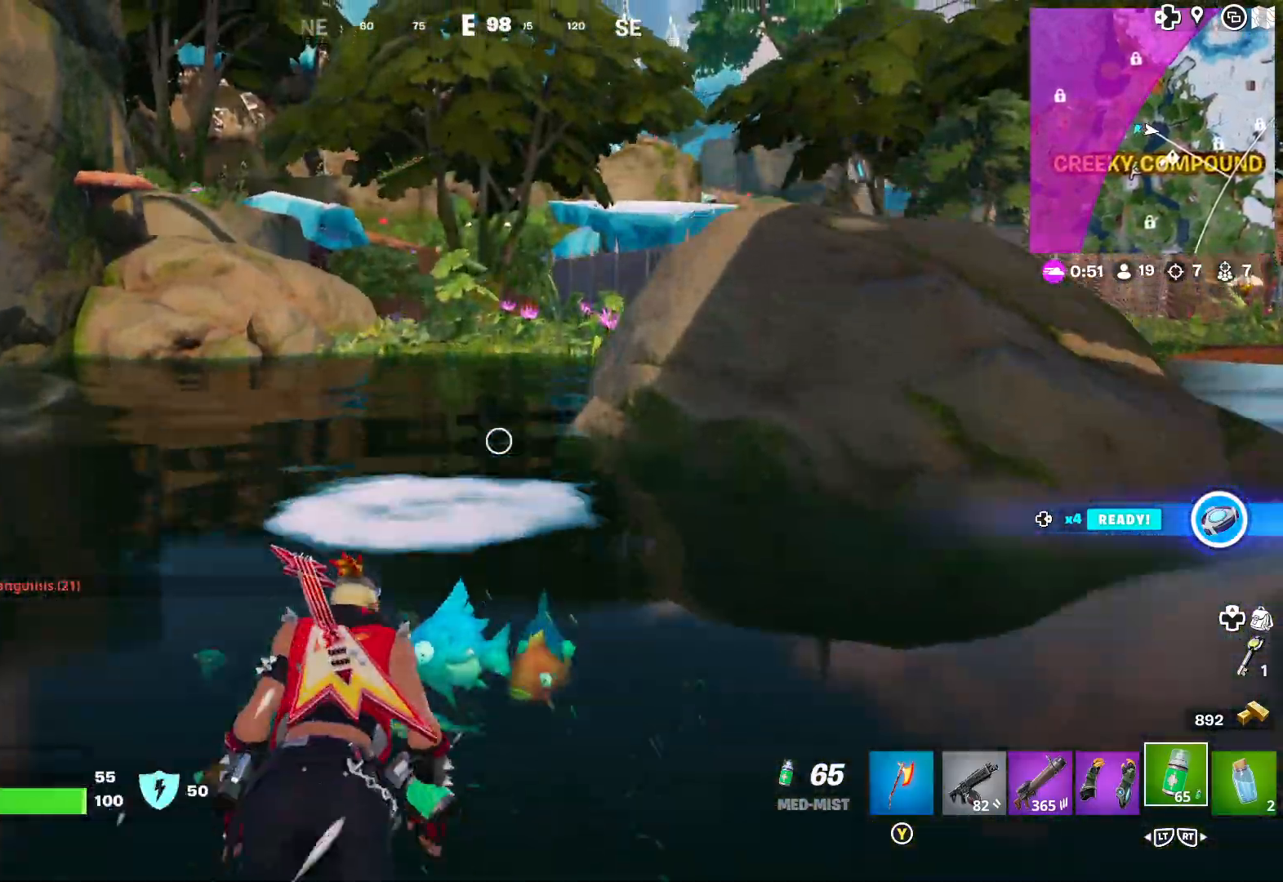
{"buttons": [], "left_stick": "up", "right_stick": "center", "events": [[100, "right_stick", "left"], [233, "right_stick", "center"]]}
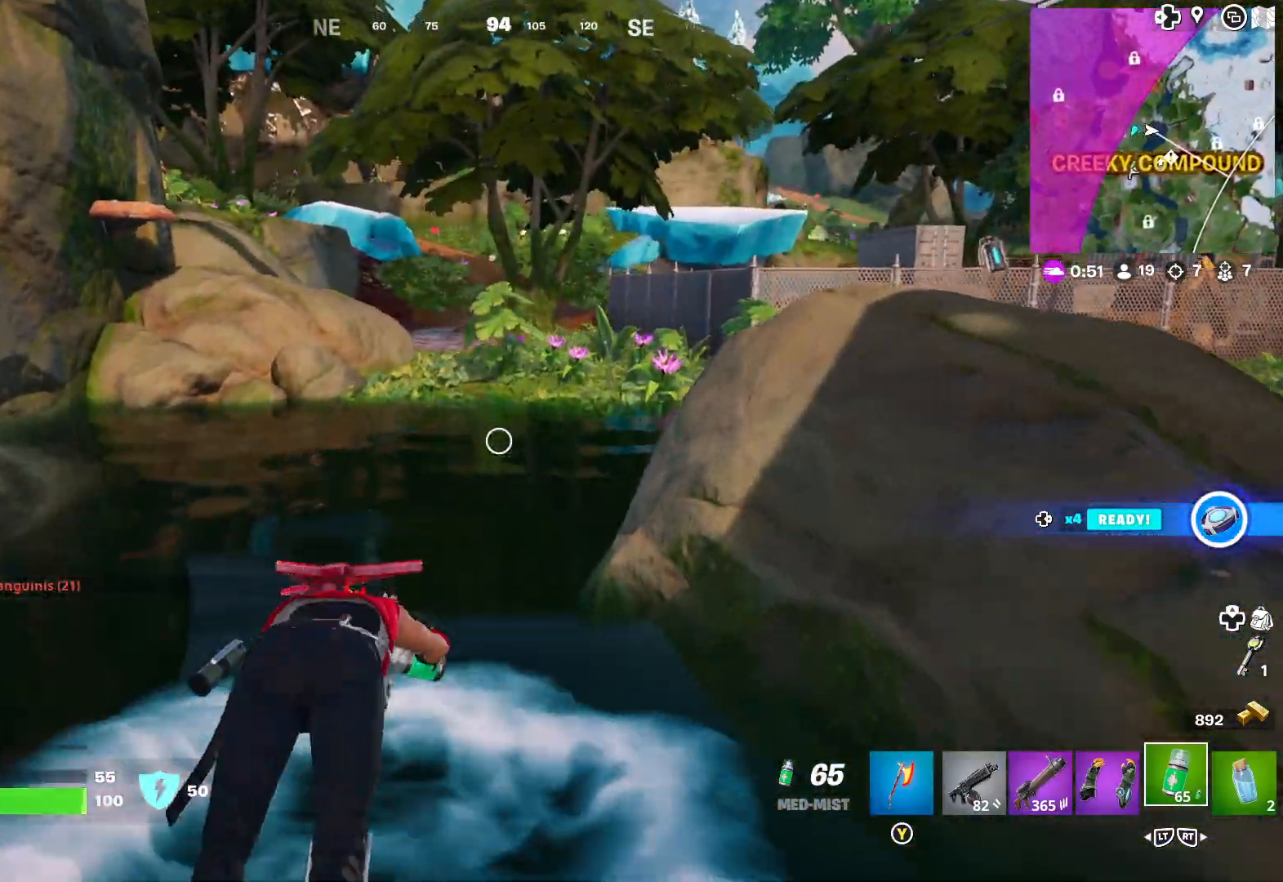
{"buttons": [], "left_stick": "up", "right_stick": "center", "events": [[233, "A", "down"], [350, "A", "up"], [417, "A", "down"], [500, "A", "up"]]}
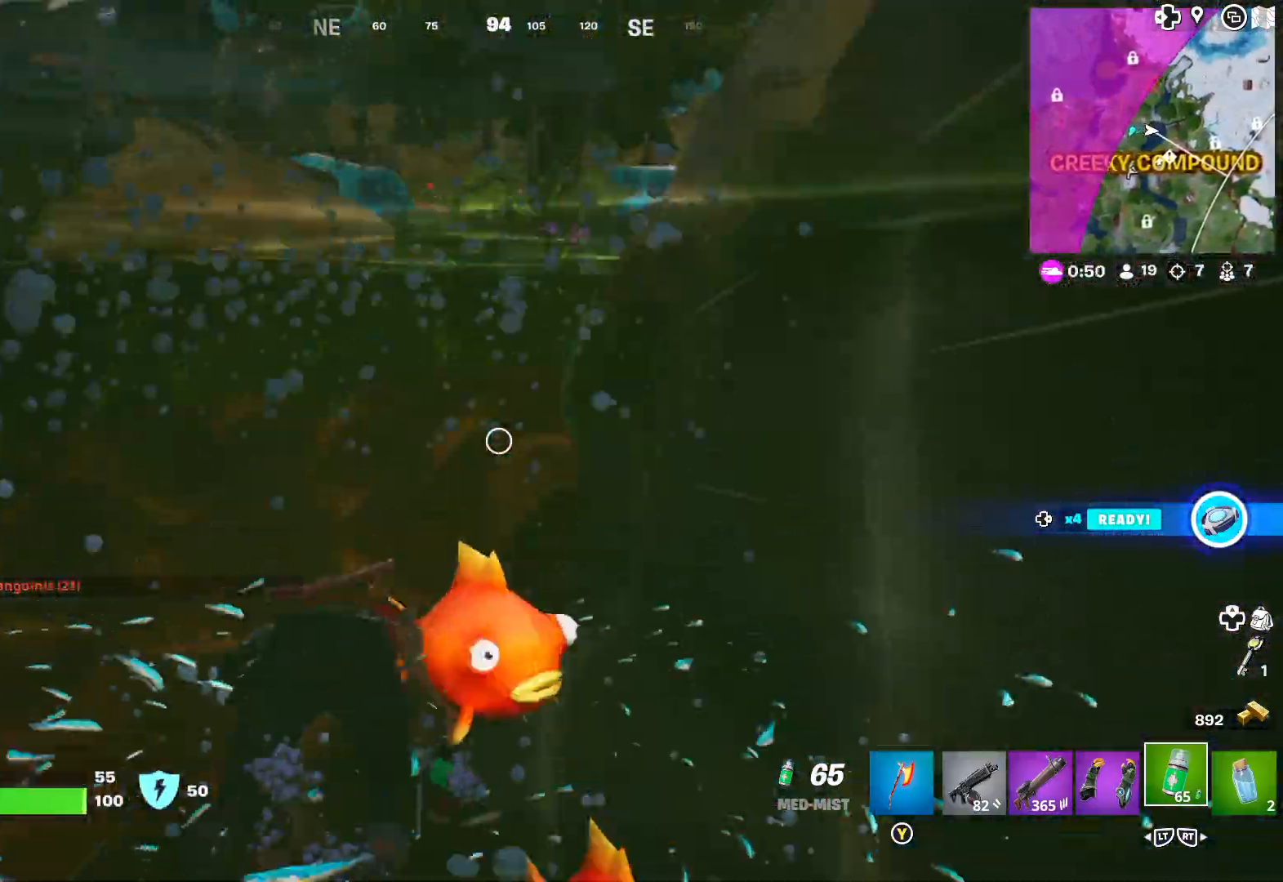
{"buttons": [], "left_stick": "up", "right_stick": "right", "events": [[450, "right_stick", "right"]]}
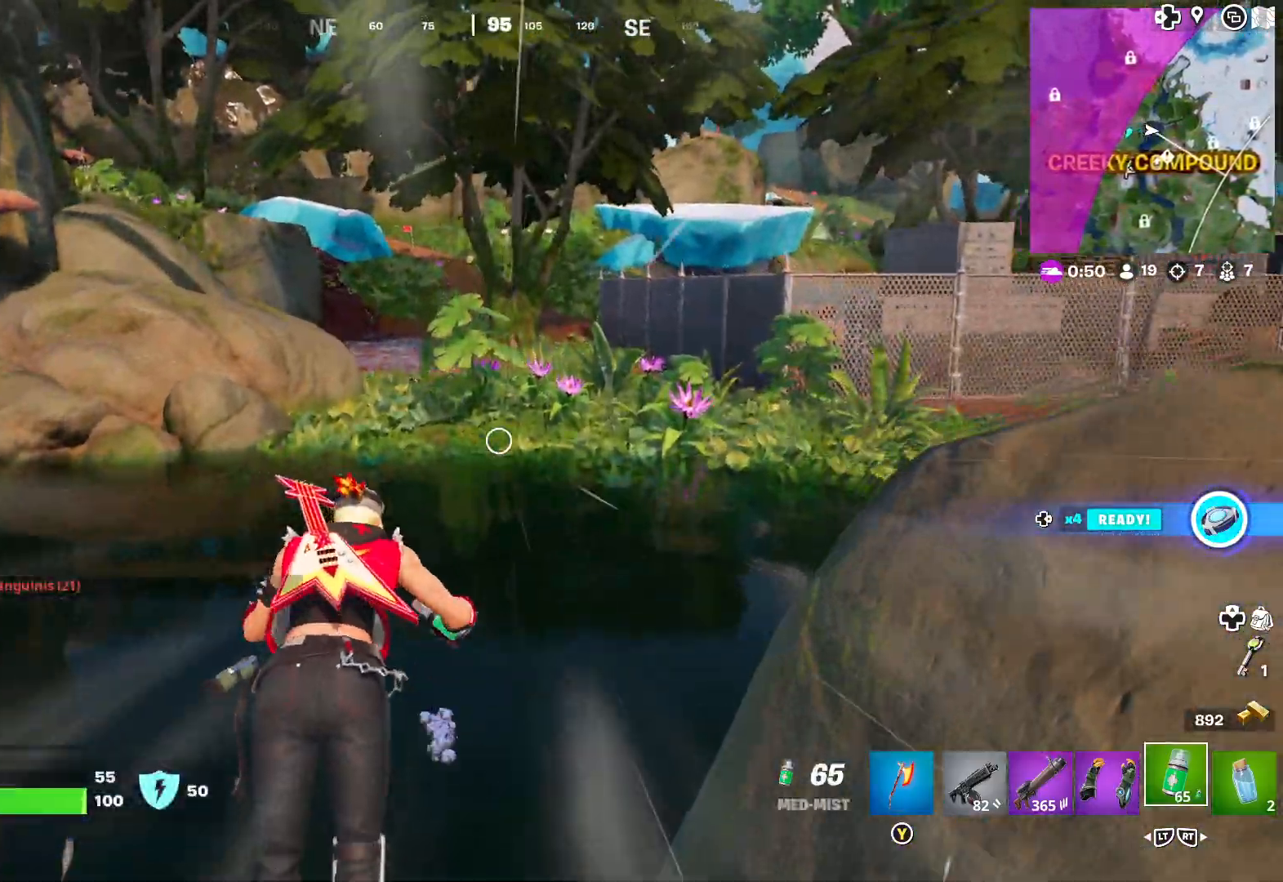
{"buttons": ["A"], "left_stick": "up", "right_stick": "center", "events": [[133, "right_stick", "center"], [467, "A", "down"]]}
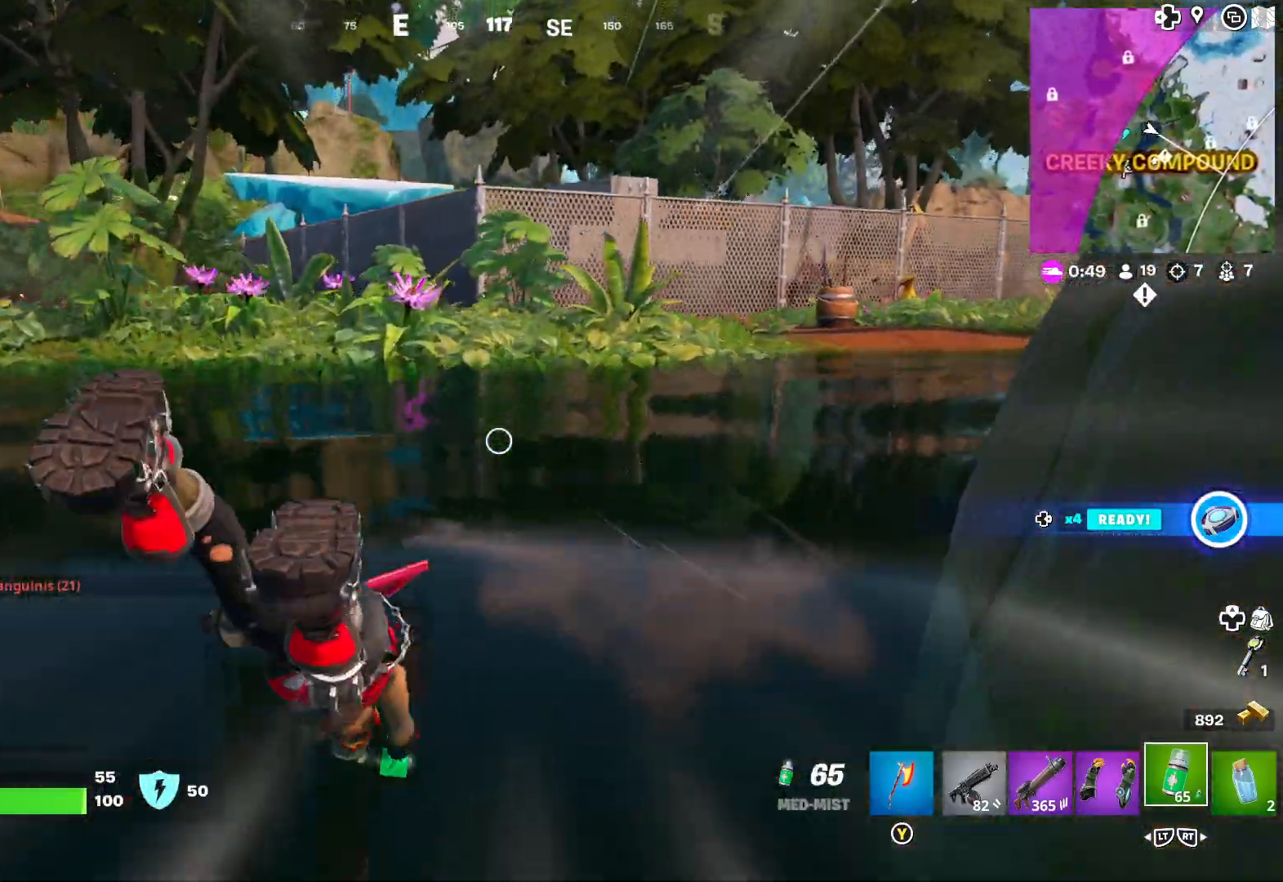
{"buttons": [], "left_stick": "up", "right_stick": "center", "events": [[33, "A", "up"], [133, "A", "down"], [233, "A", "up"], [300, "A", "down"], [367, "A", "up"]]}
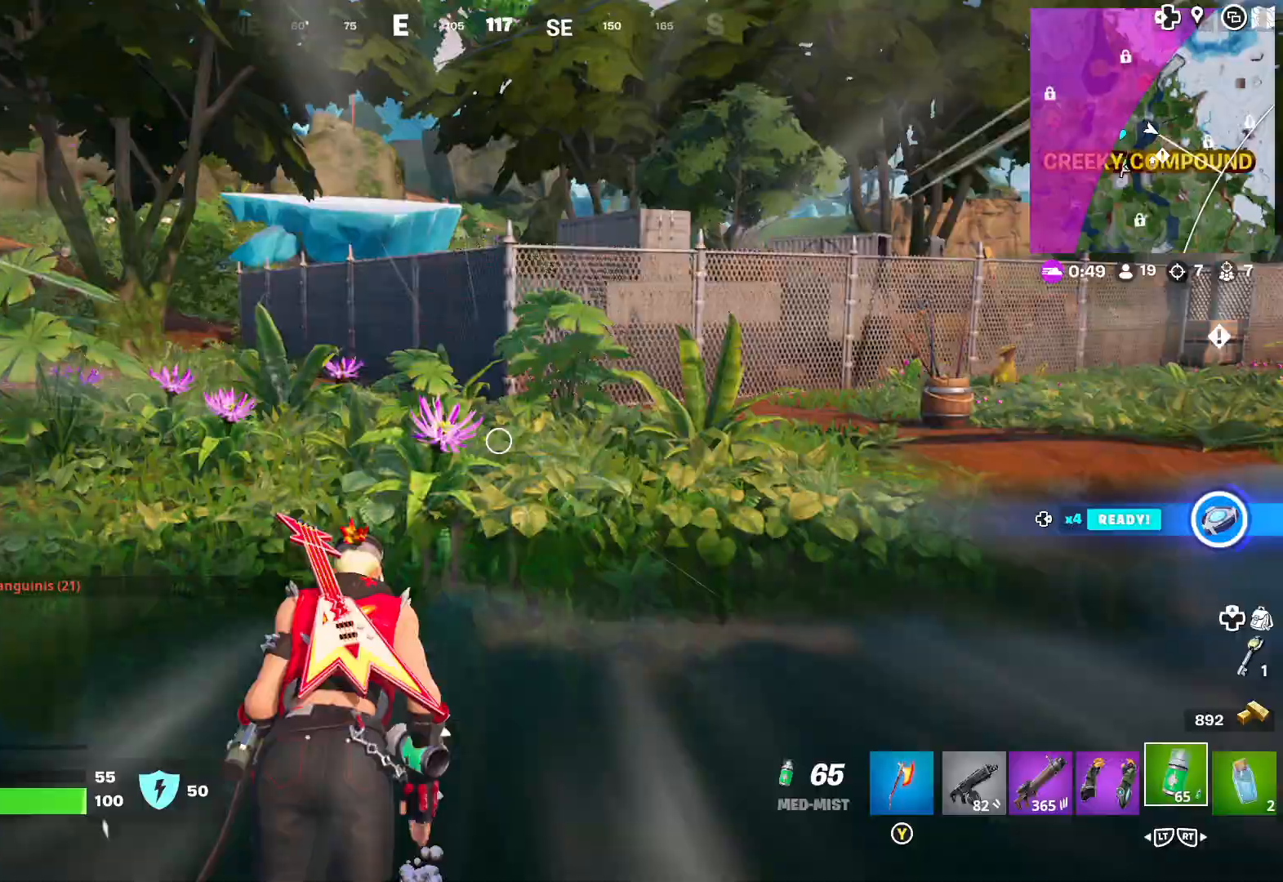
{"buttons": [], "left_stick": "up", "right_stick": "center", "events": [[33, "right_stick", "right"], [217, "right_stick", "center"]]}
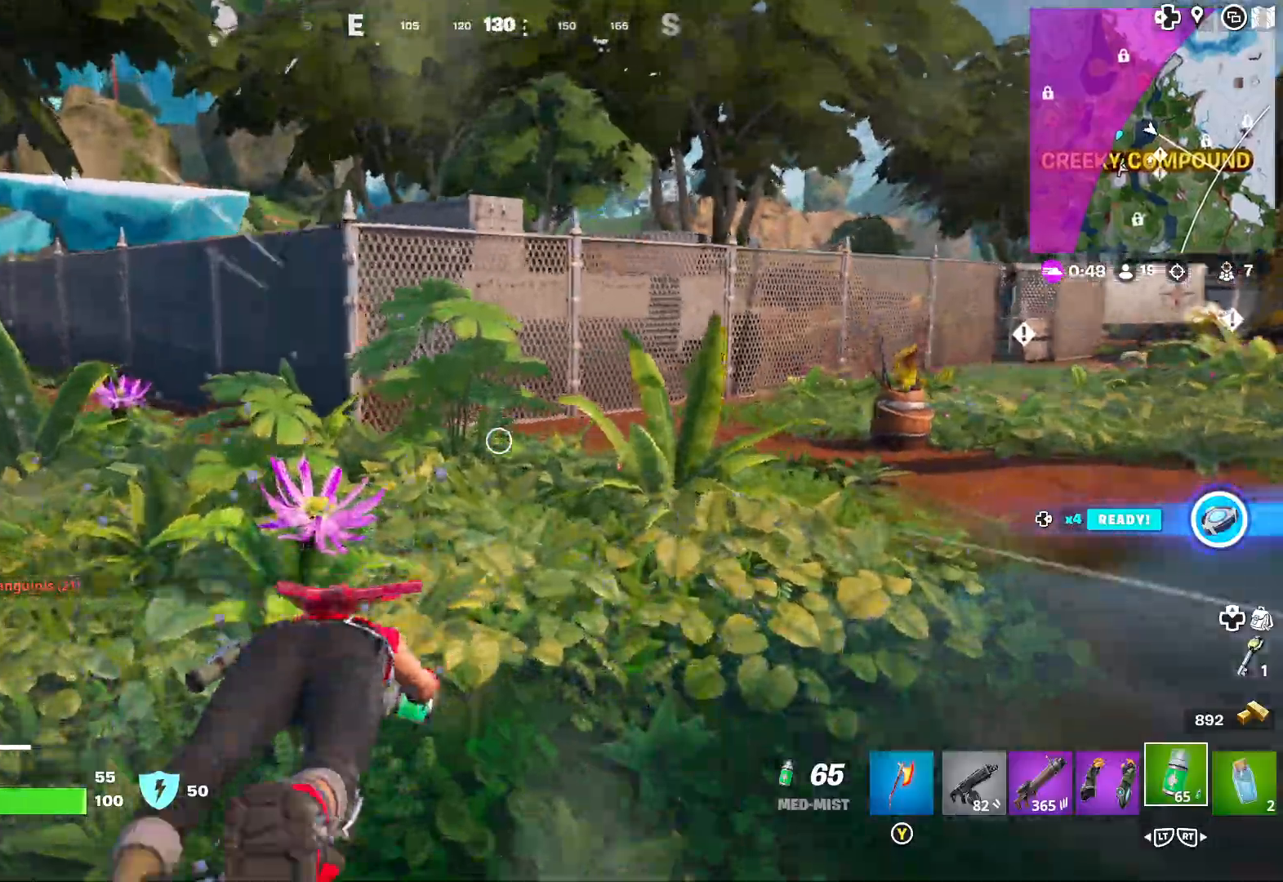
{"buttons": [], "left_stick": "up", "right_stick": "right", "events": [[33, "right_stick", "right"], [233, "right_stick", "center"], [350, "right_stick", "left"], [500, "right_stick", "right"]]}
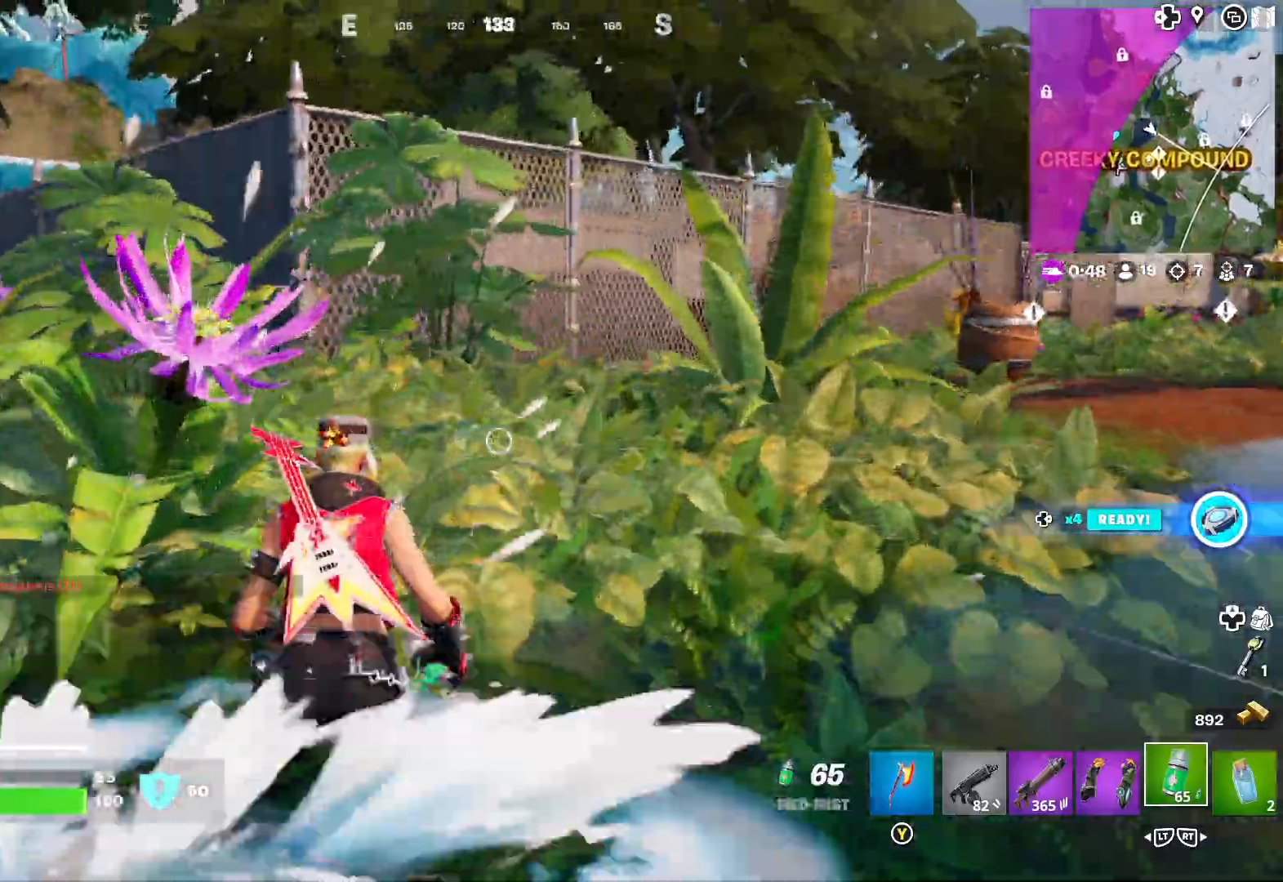
{"buttons": [], "left_stick": "up", "right_stick": "center", "events": [[217, "L3", "down"], [217, "right_stick", "center"], [317, "L3", "up"]]}
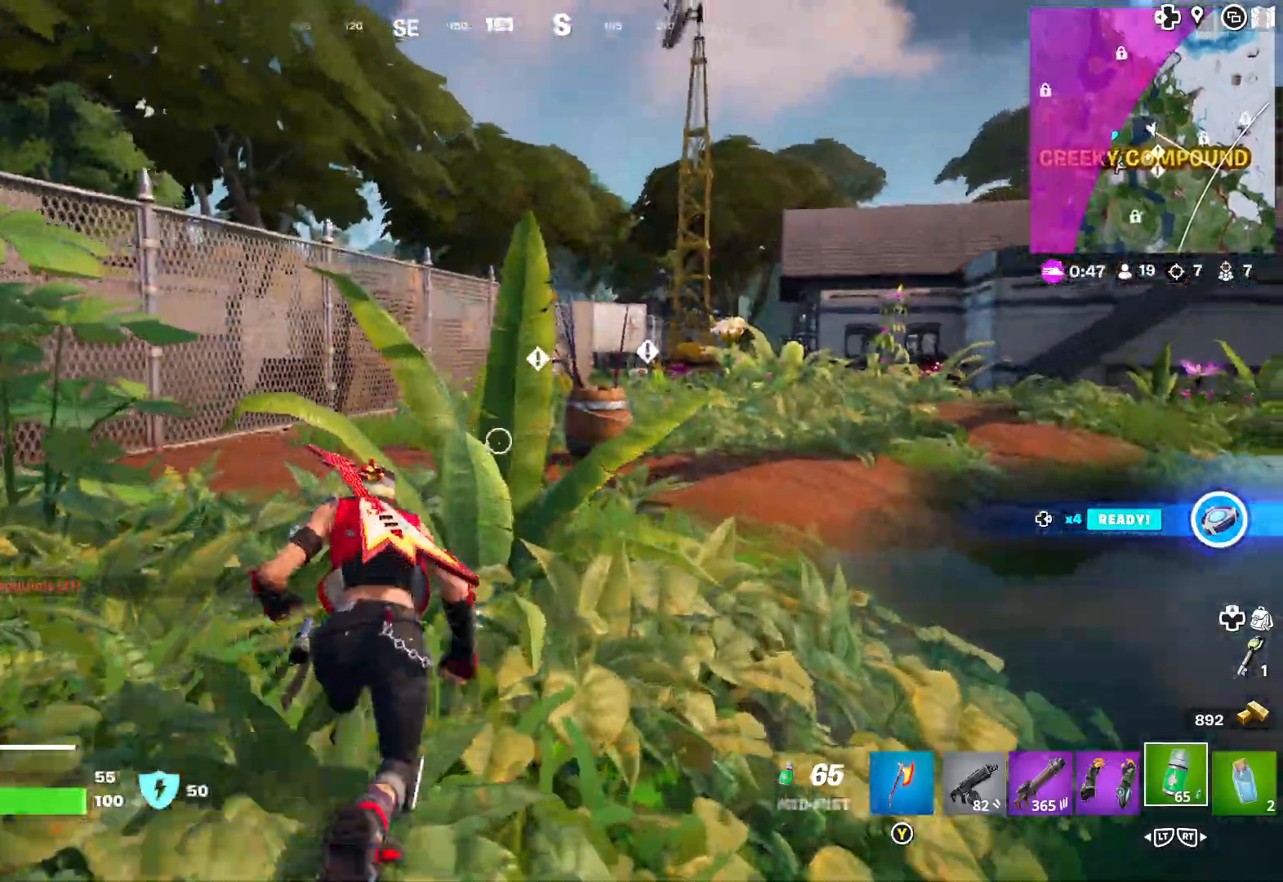
{"buttons": [], "left_stick": "up", "right_stick": "right", "events": [[83, "right_stick", "left"], [433, "right_stick", "right"]]}
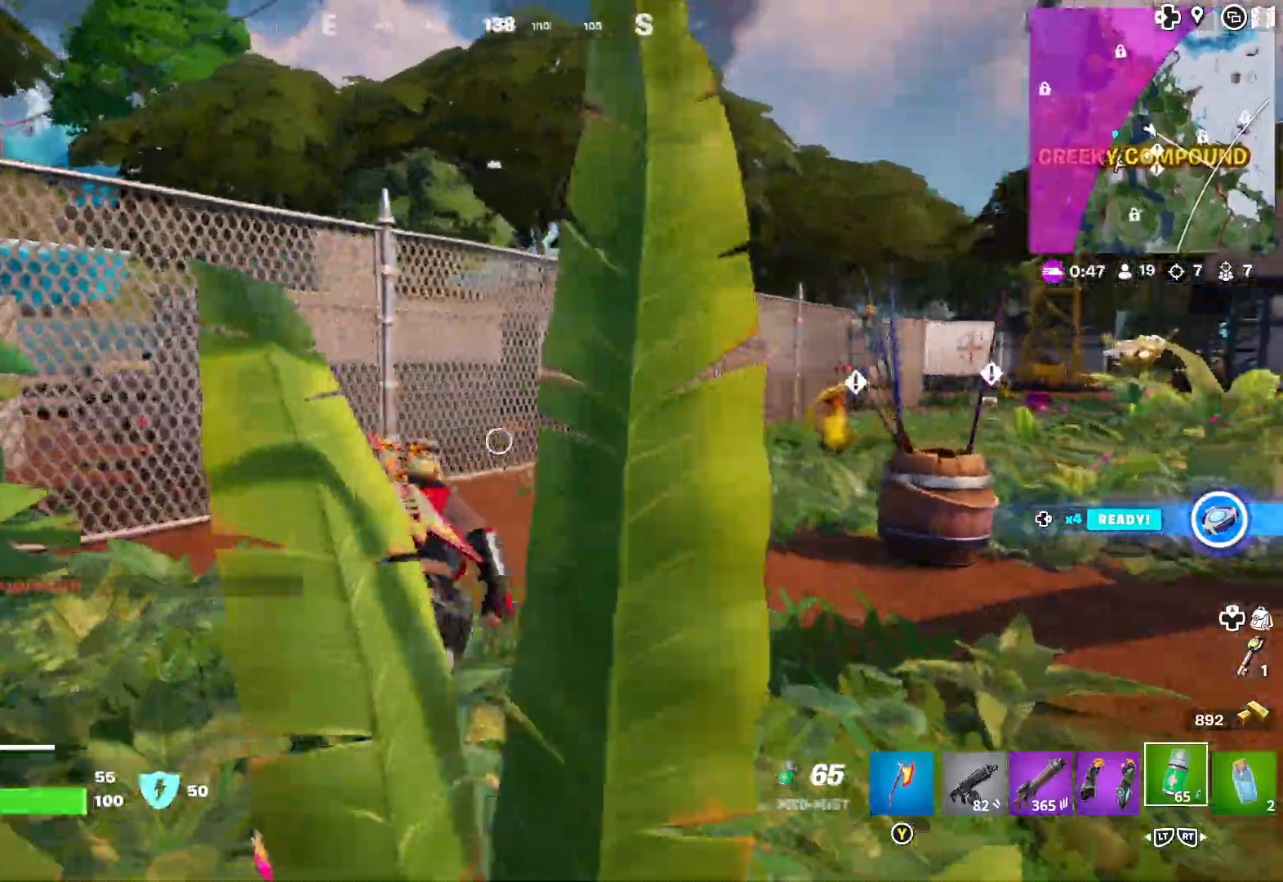
{"buttons": [], "left_stick": "up", "right_stick": "center", "events": [[467, "right_stick", "center"]]}
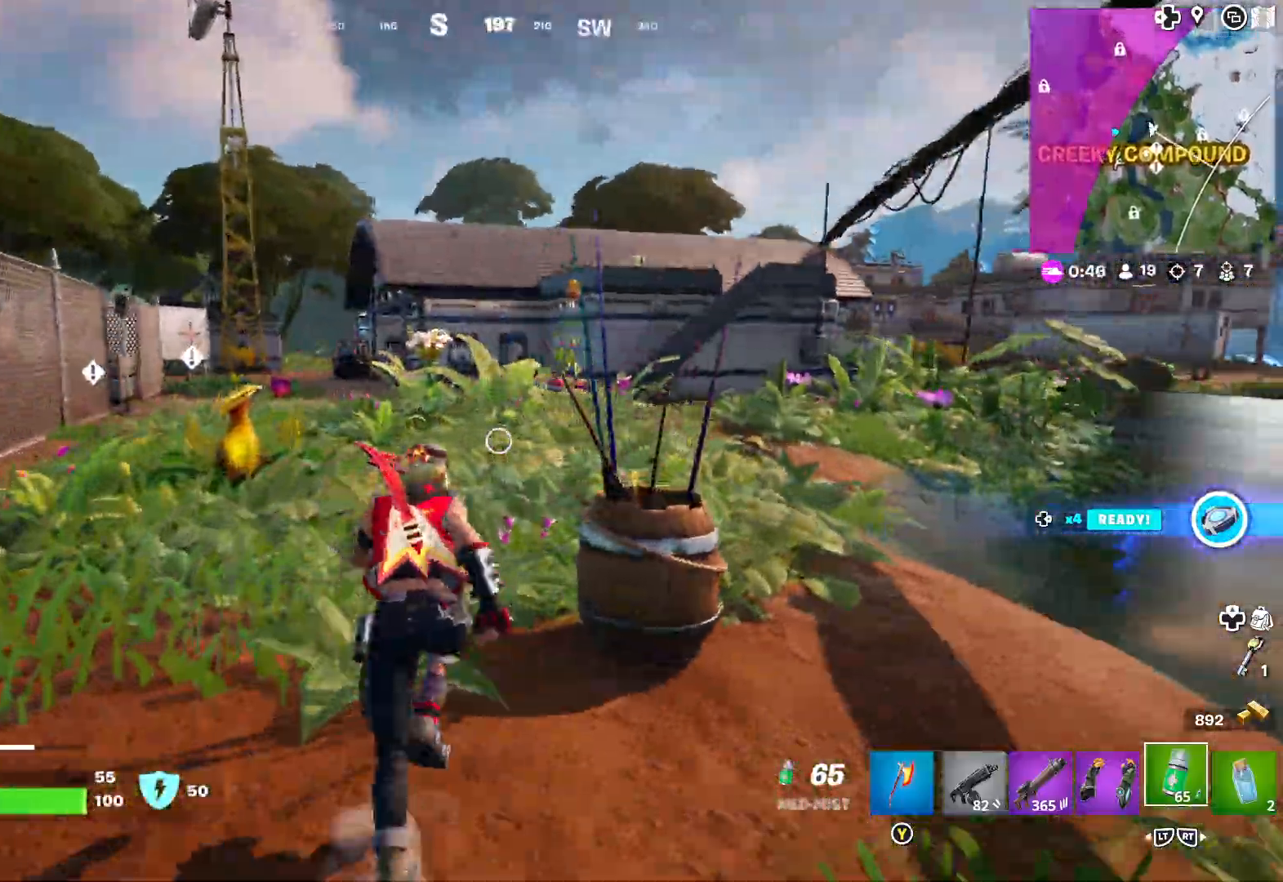
{"buttons": [], "left_stick": "up", "right_stick": "right", "events": [[17, "right_stick", "left"], [183, "right_stick", "center"], [417, "right_stick", "right"]]}
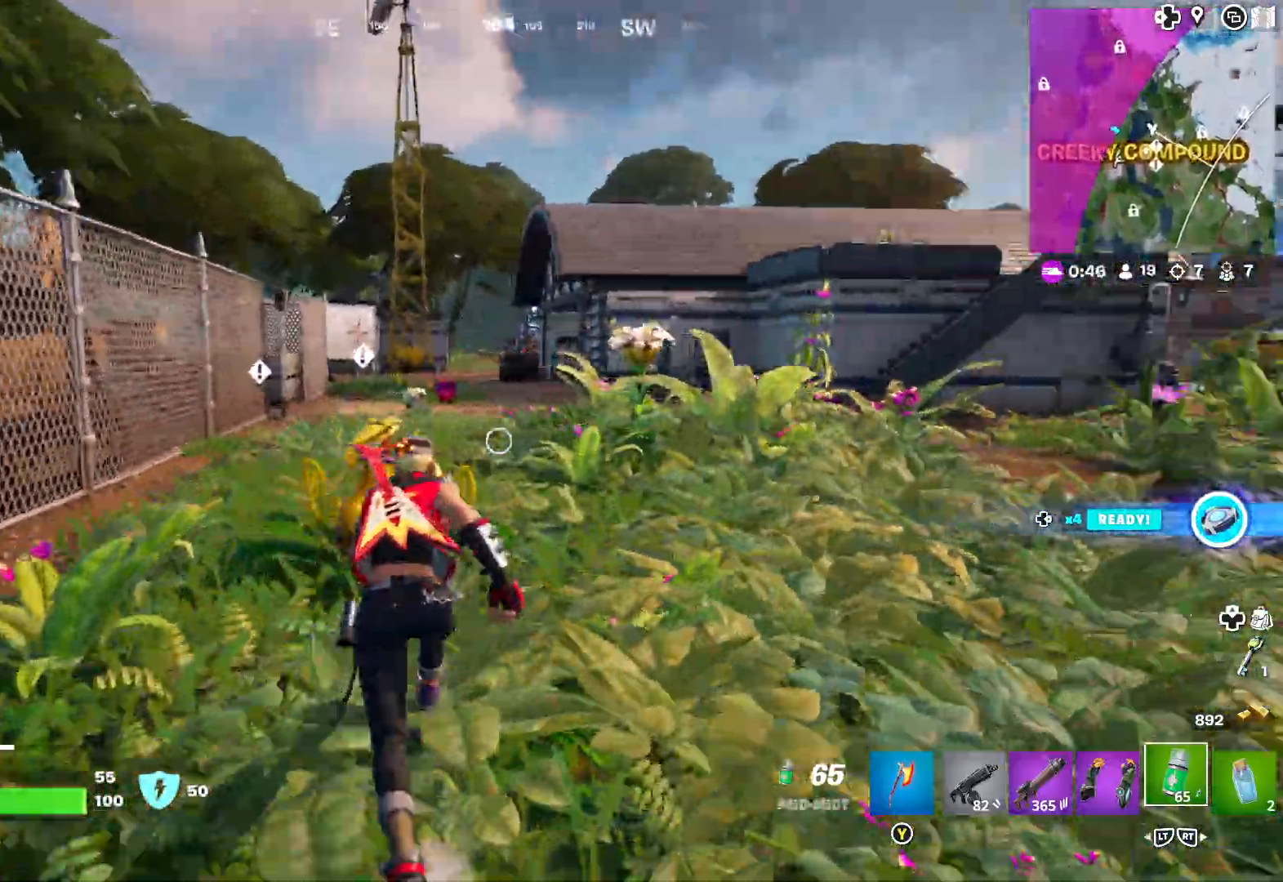
{"buttons": [], "left_stick": "up", "right_stick": "center", "events": [[100, "right_stick", "center"]]}
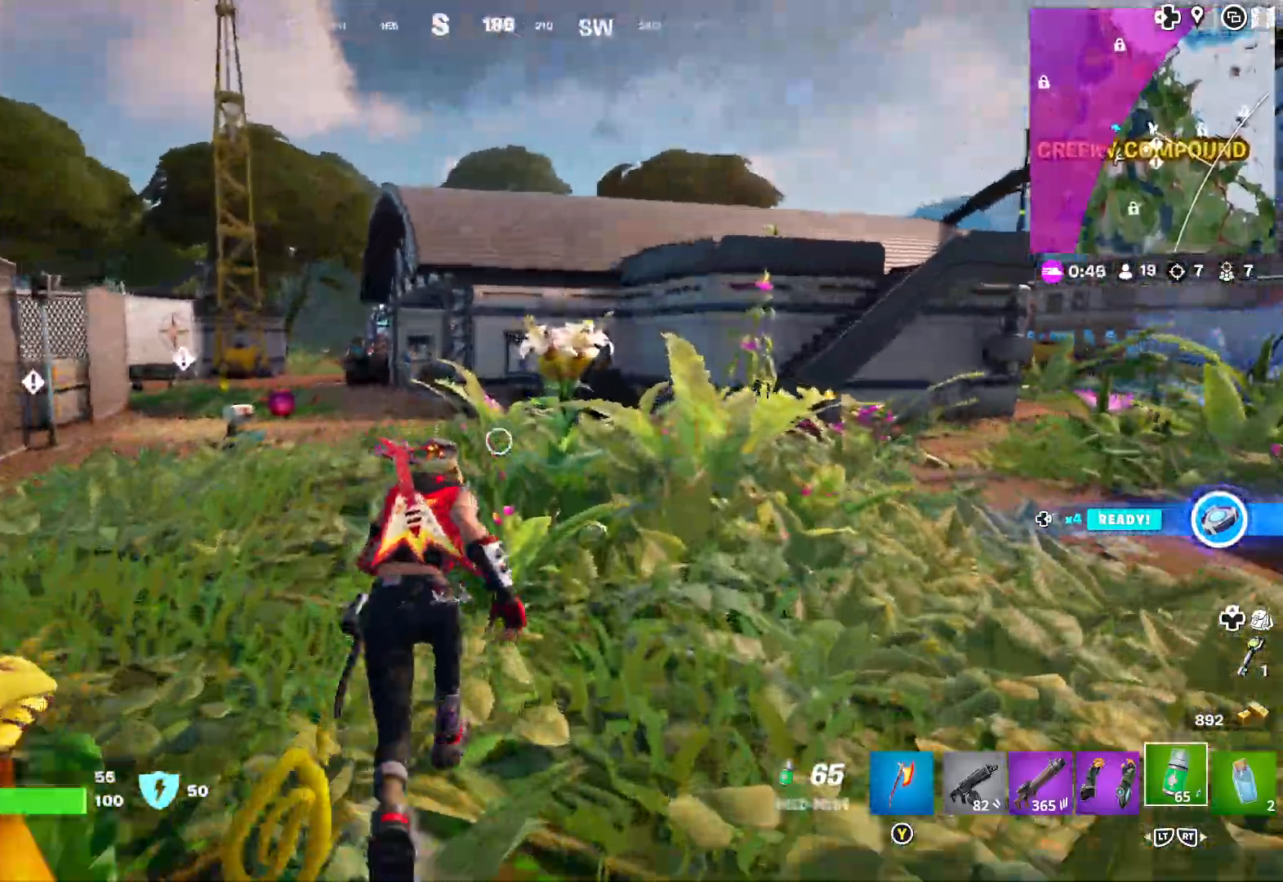
{"buttons": [], "left_stick": "up", "right_stick": "left", "events": [[150, "right_stick", "left"]]}
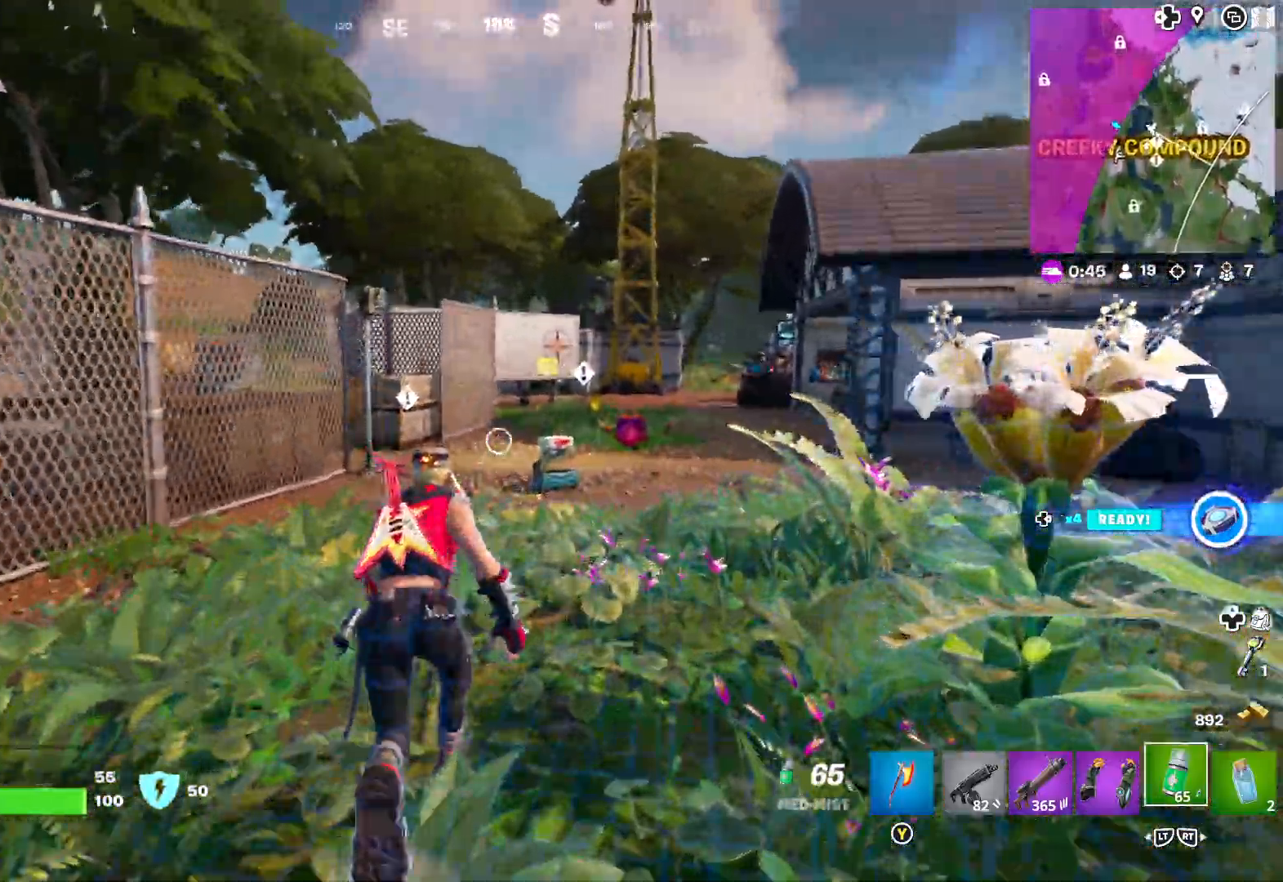
{"buttons": [], "left_stick": "up", "right_stick": "center", "events": [[350, "right_stick", "center"]]}
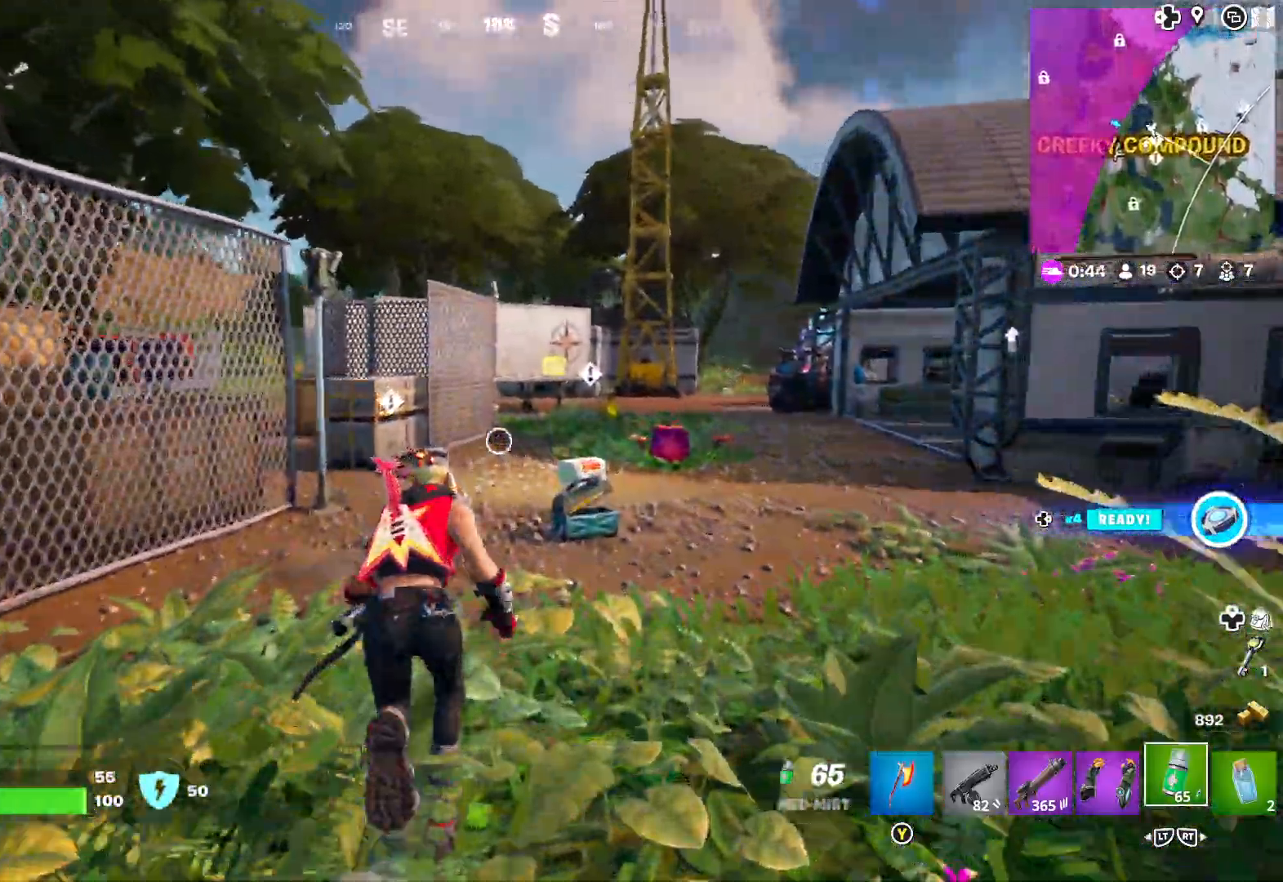
{"buttons": [], "left_stick": "up", "right_stick": "left", "events": [[467, "right_stick", "left"]]}
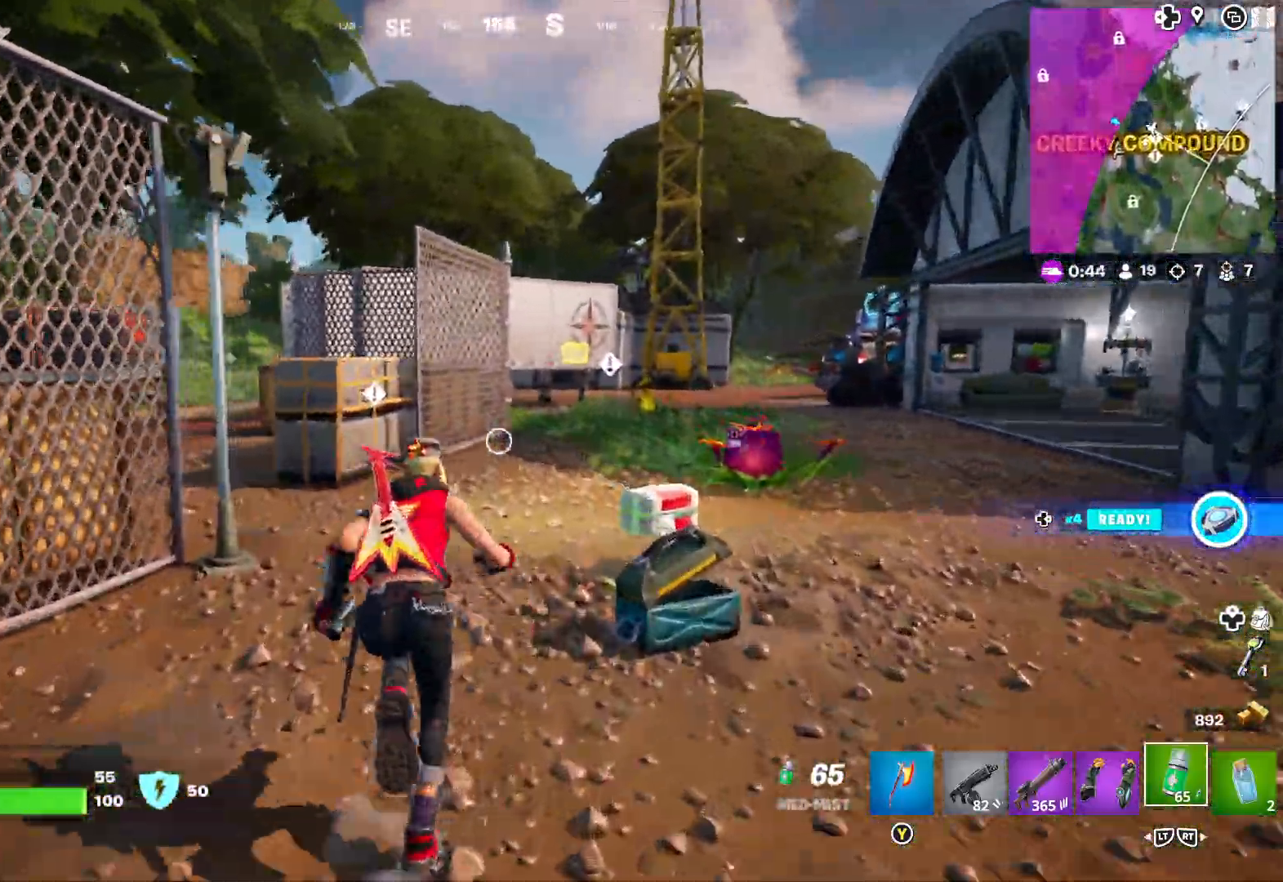
{"buttons": [], "left_stick": "up", "right_stick": "center", "events": [[117, "right_stick", "center"], [183, "right_stick", "left"], [383, "right_stick", "center"]]}
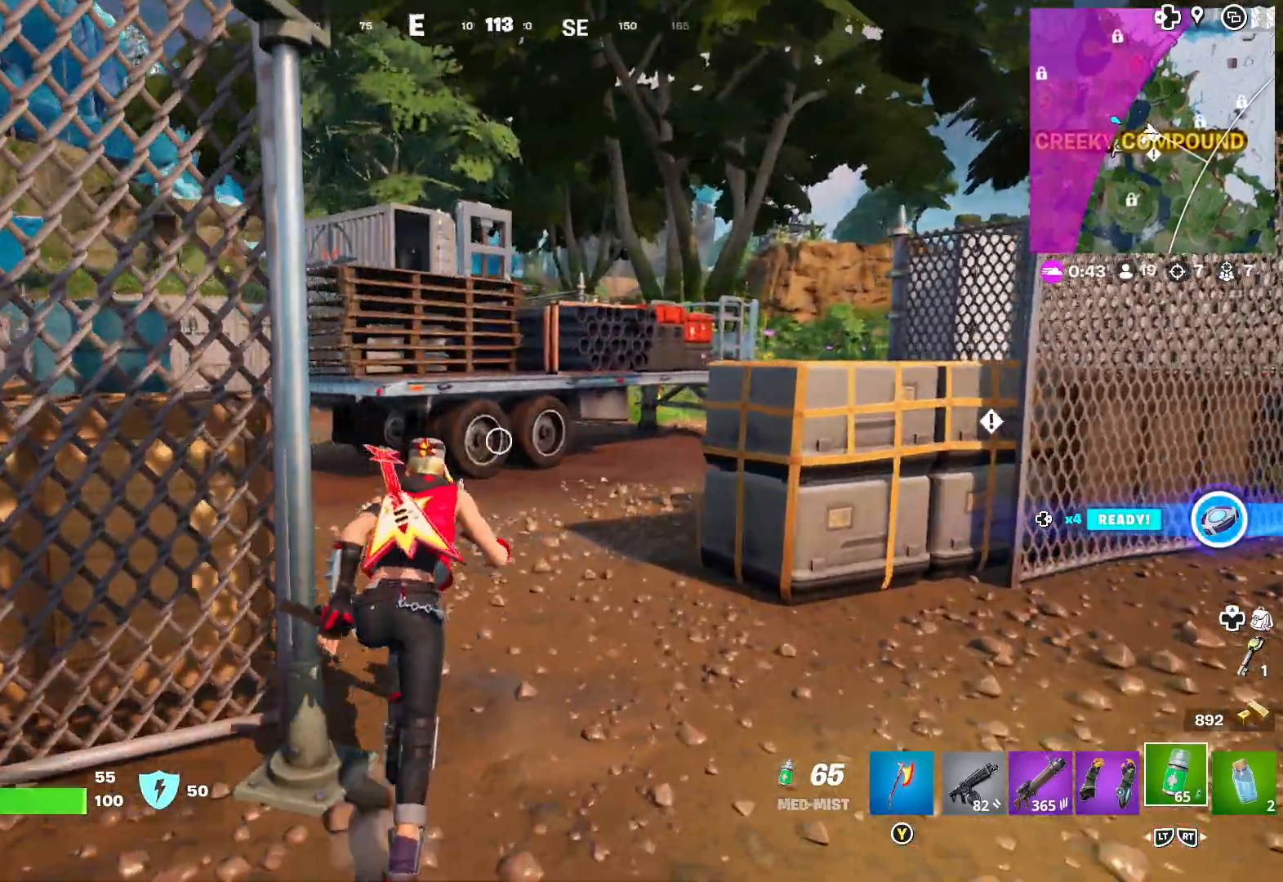
{"buttons": [], "left_stick": "up", "right_stick": "center", "events": [[217, "right_stick", "left"], [483, "right_stick", "center"]]}
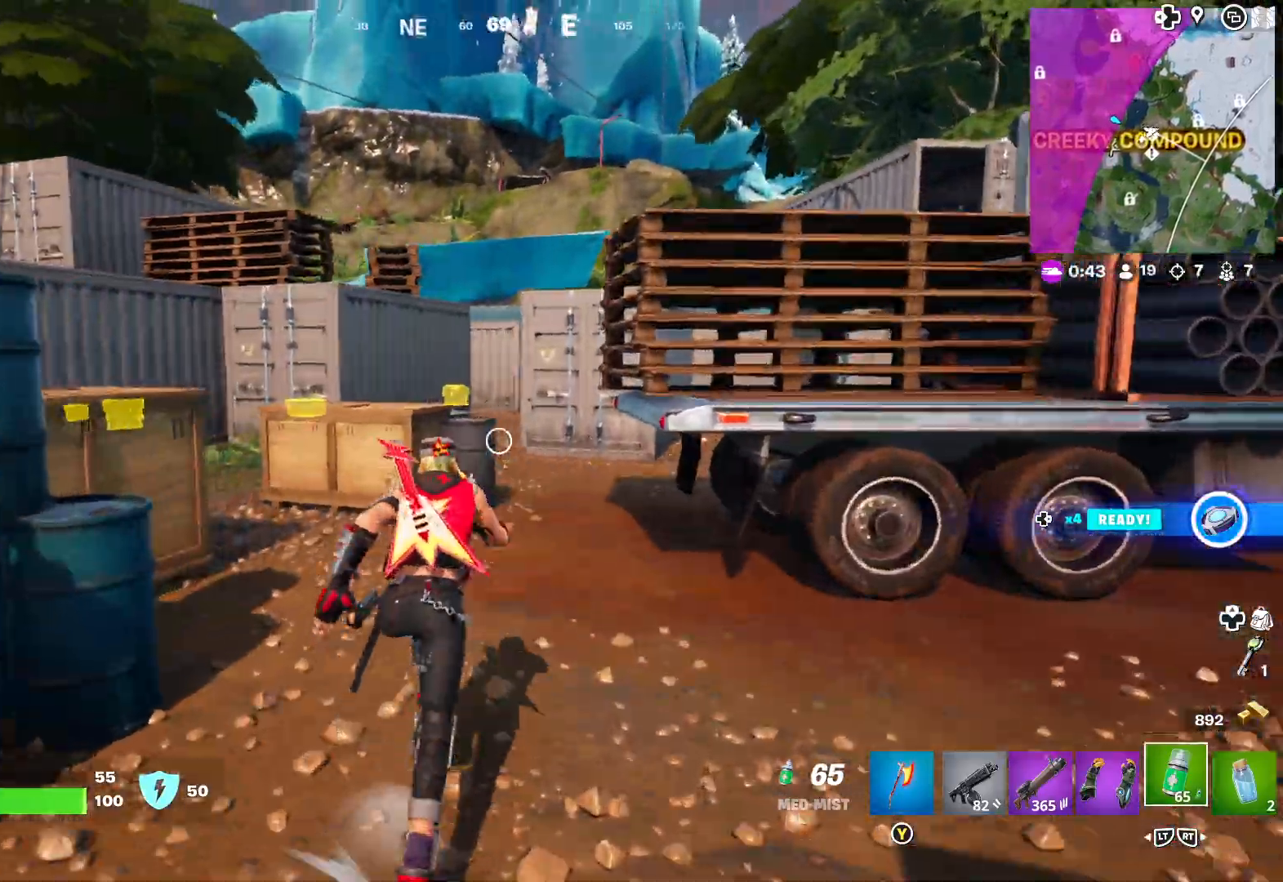
{"buttons": [], "left_stick": "up", "right_stick": "right", "events": [[283, "right_stick", "right"]]}
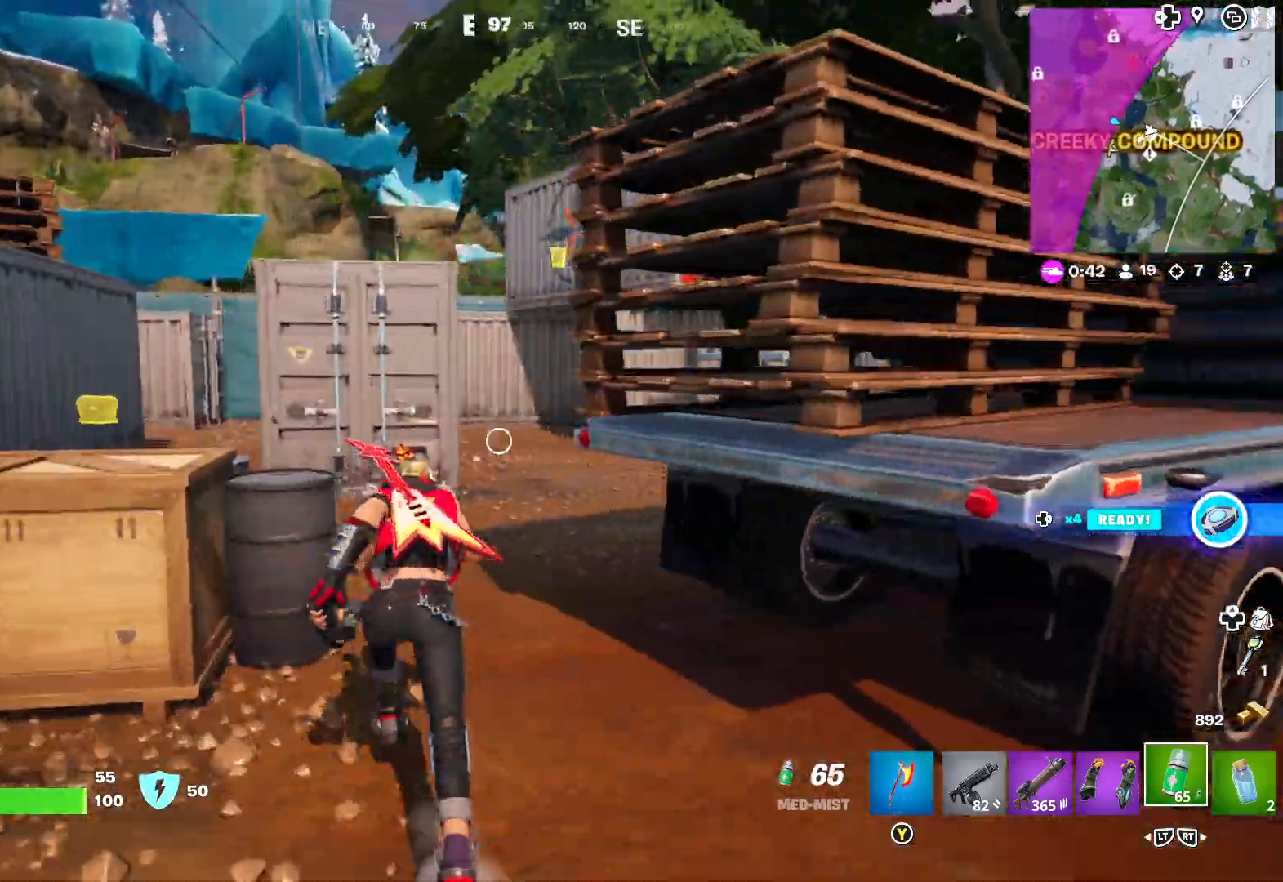
{"buttons": [], "left_stick": "up", "right_stick": "right", "events": []}
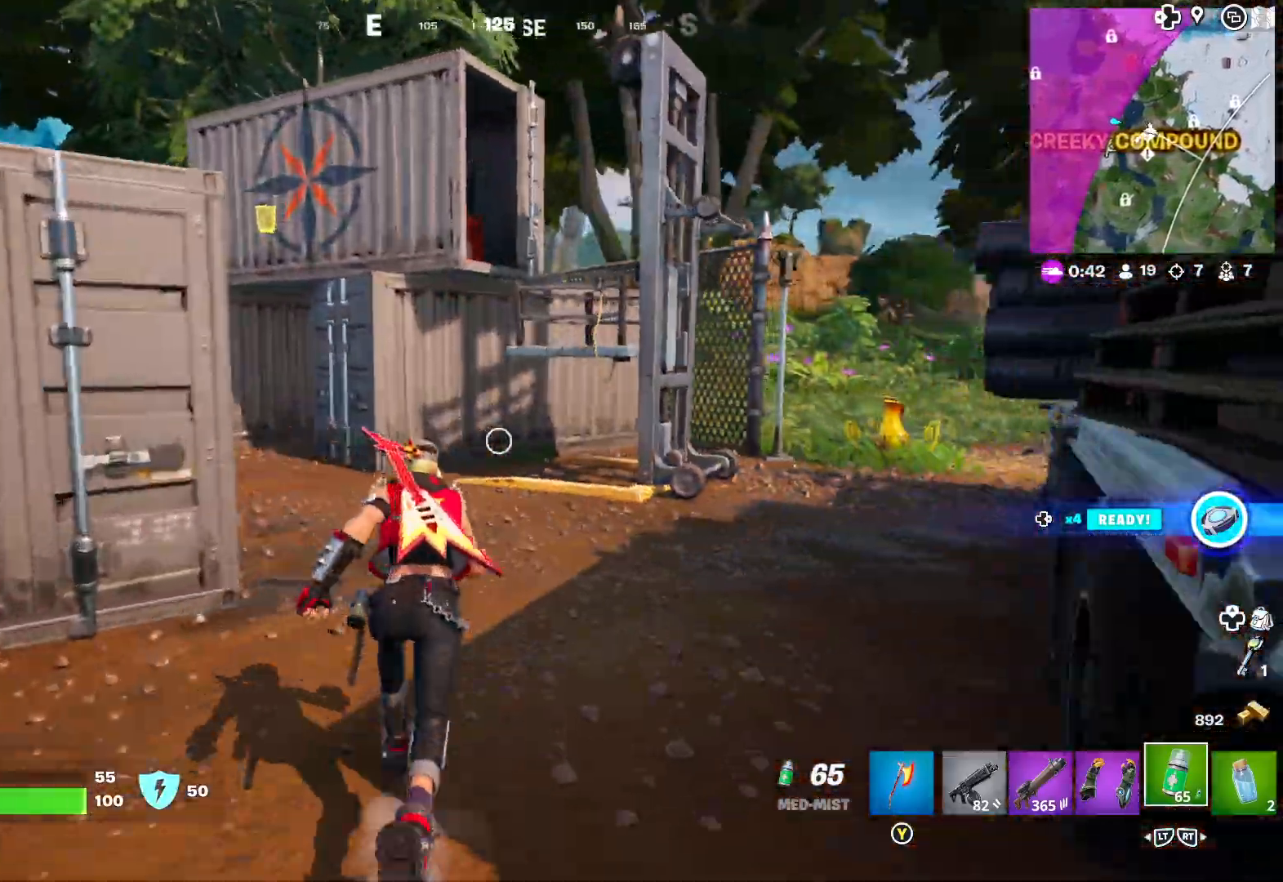
{"buttons": [], "left_stick": "up", "right_stick": "left", "events": [[17, "right_stick", "center"], [283, "right_stick", "left"]]}
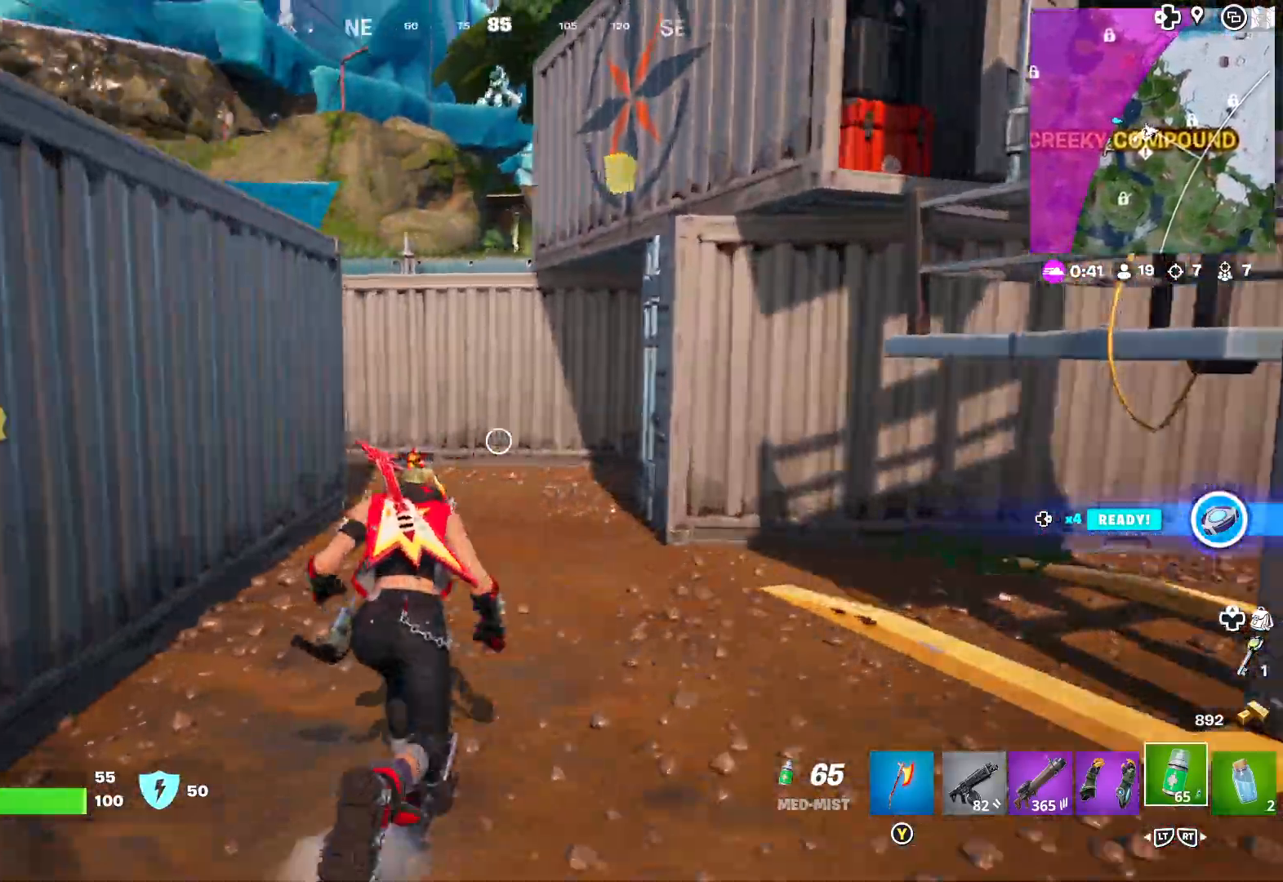
{"buttons": [], "left_stick": "up", "right_stick": "center", "events": [[67, "right_stick", "center"]]}